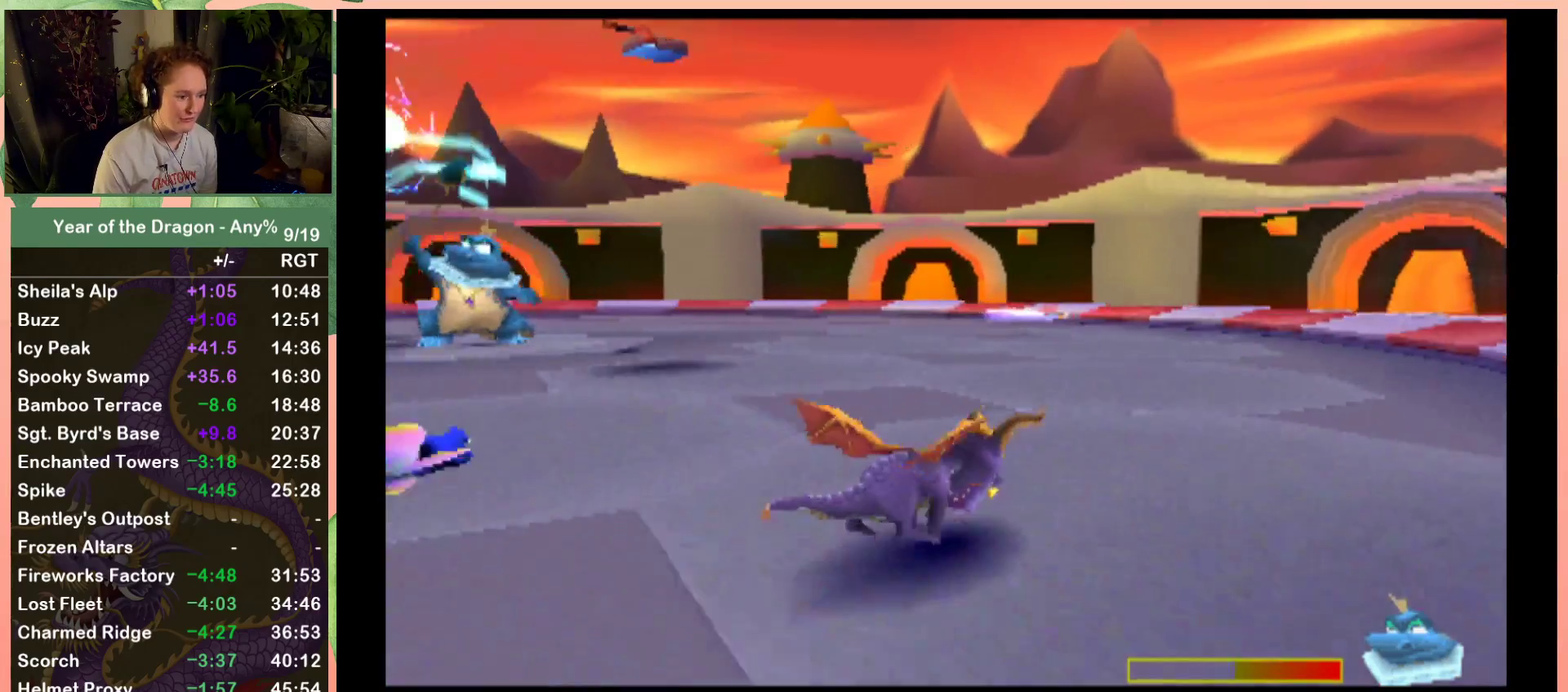
Gameplay with a controller (Xbox layout); each line is a JSON object with the inputs held at the frame after it. "events" lists button and stick changes between this image and that frame as [ms after this image, input, new state], when the widget could be followed in between.
{"buttons": ["X", "DPAD_UP", "DPAD_RIGHT"], "left_stick": "center", "right_stick": "center", "events": [[200, "DPAD_RIGHT", "down"]]}
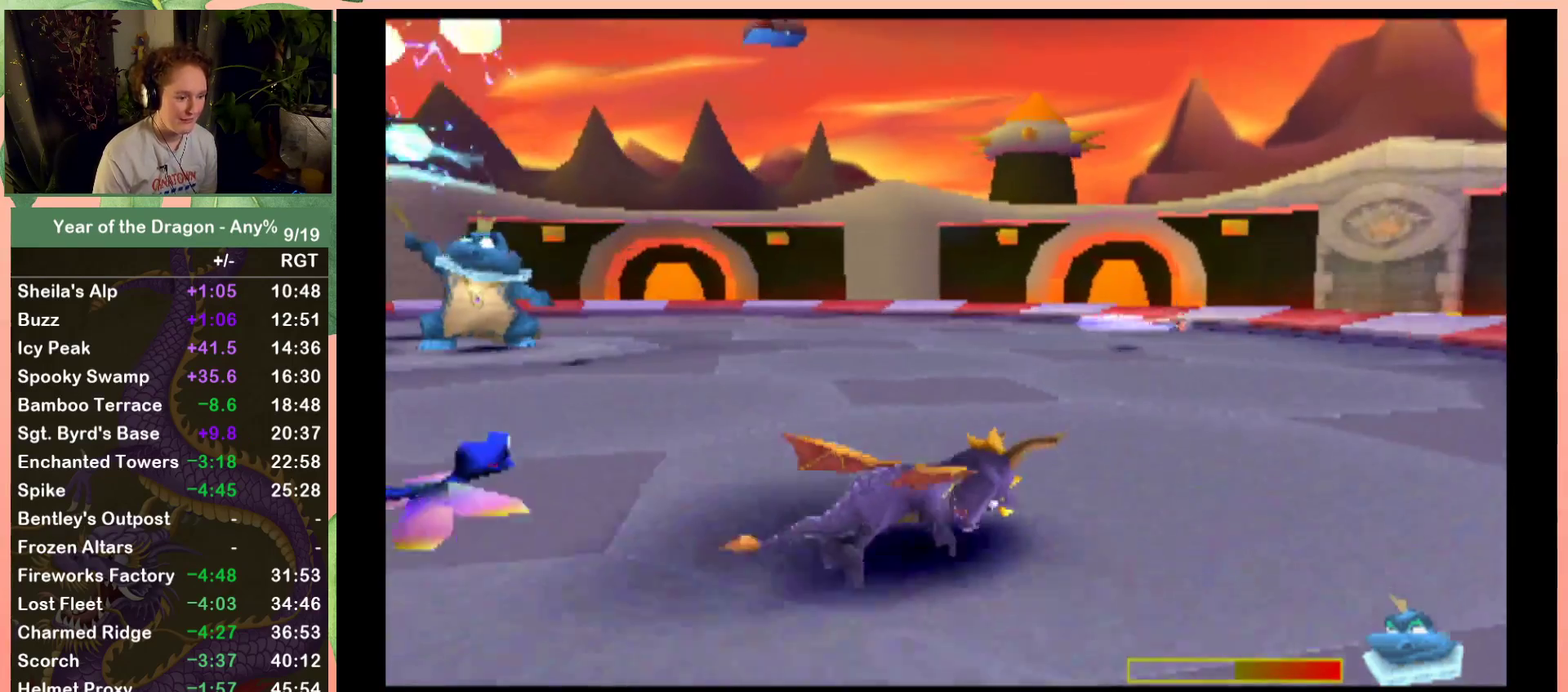
{"buttons": ["X", "DPAD_UP", "DPAD_RIGHT"], "left_stick": "center", "right_stick": "center", "events": []}
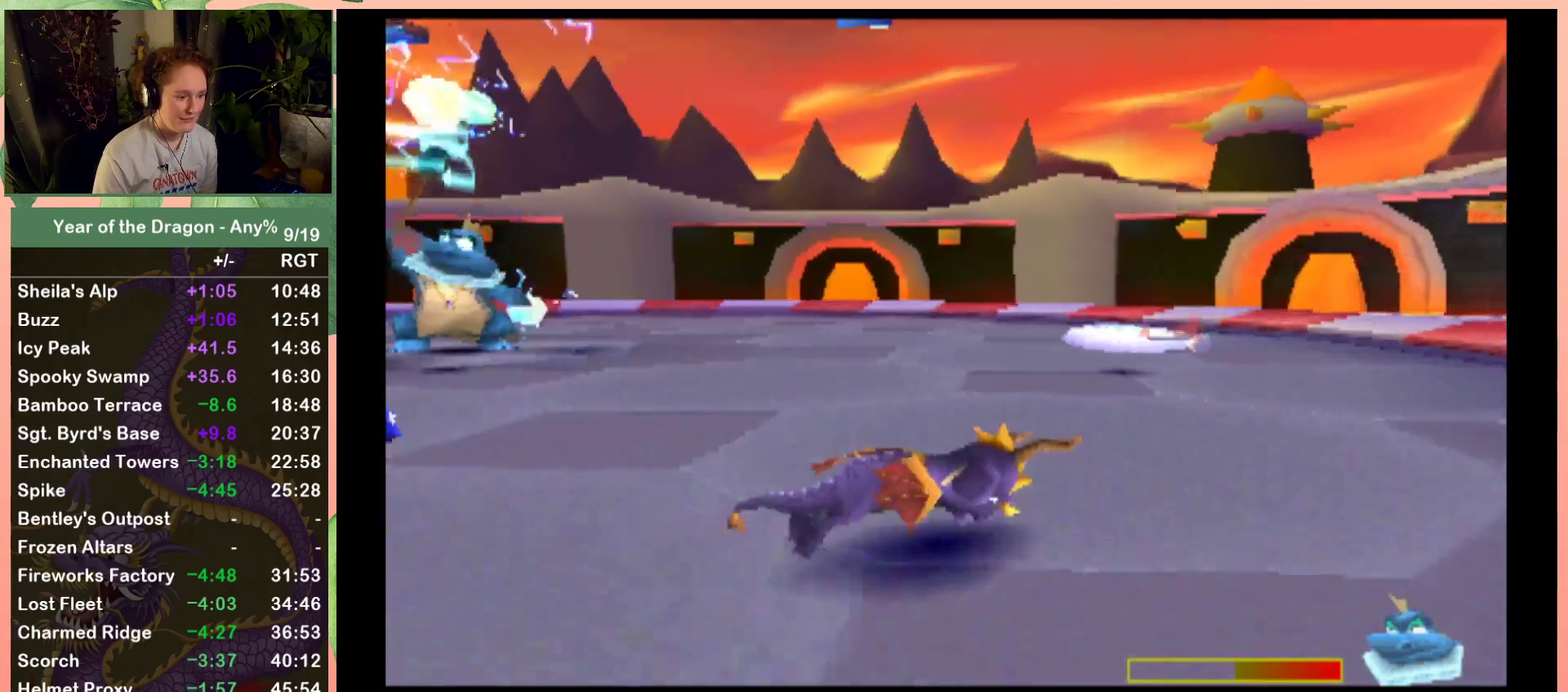
{"buttons": ["A", "DPAD_UP"], "left_stick": "center", "right_stick": "center", "events": [[33, "DPAD_RIGHT", "up"], [367, "X", "up"], [434, "A", "down"]]}
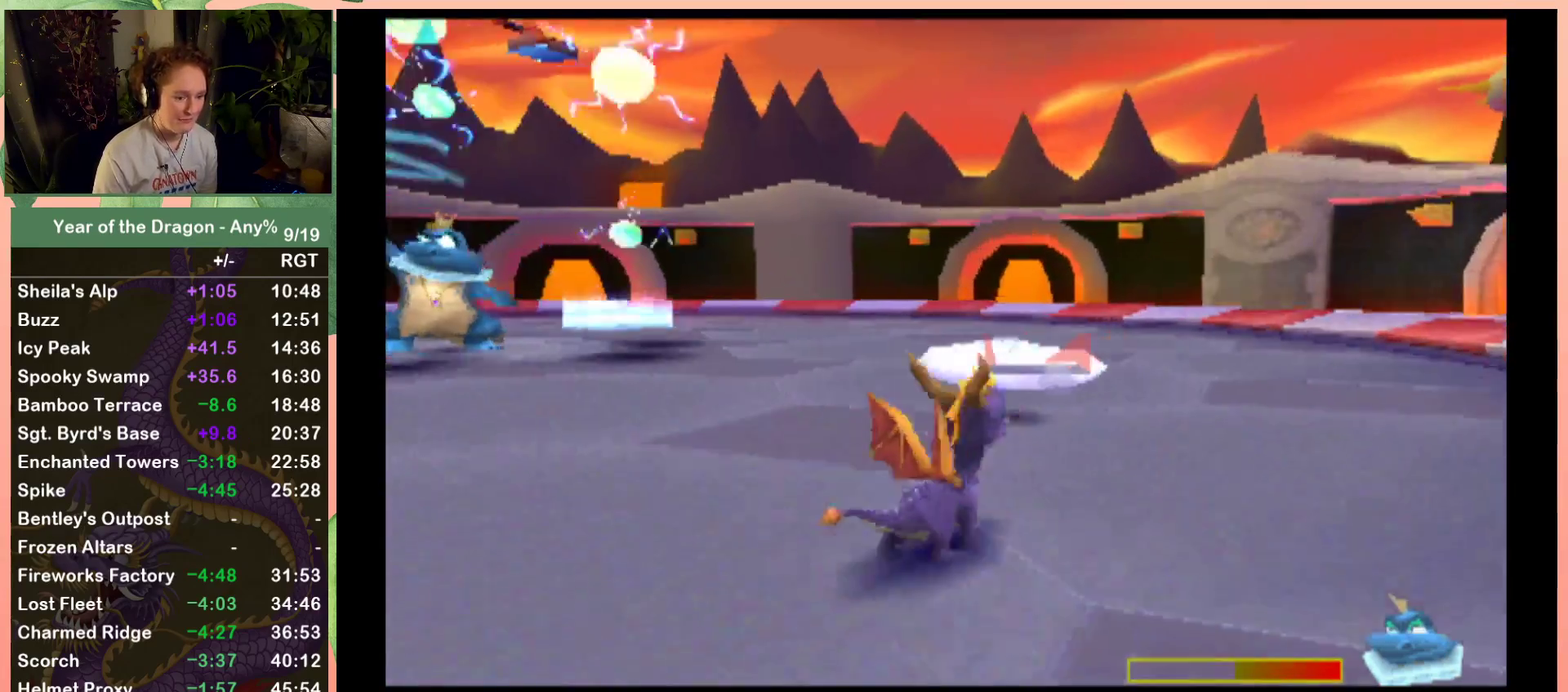
{"buttons": ["DPAD_DOWN", "DPAD_RIGHT"], "left_stick": "center", "right_stick": "center", "events": [[67, "DPAD_RIGHT", "down"], [234, "DPAD_UP", "up"], [467, "DPAD_DOWN", "down"], [501, "A", "up"]]}
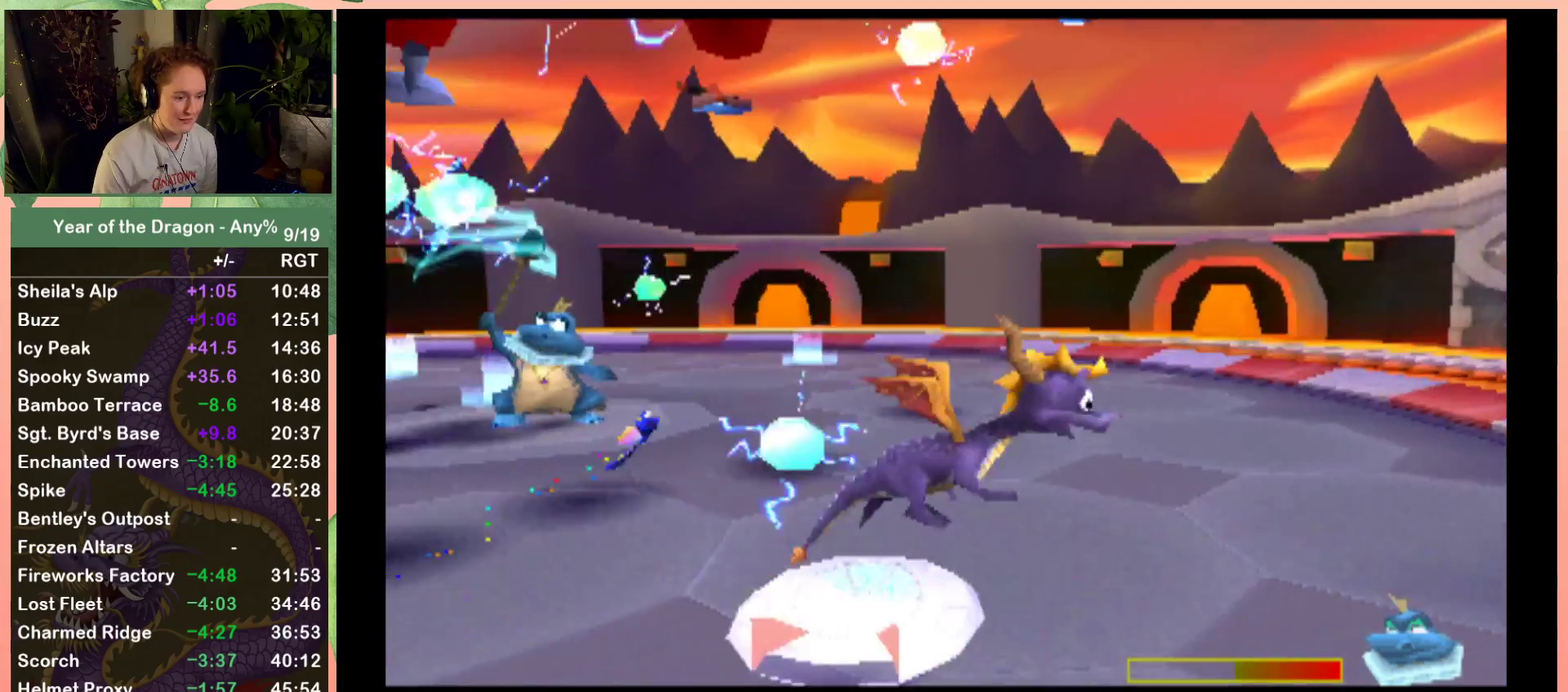
{"buttons": ["DPAD_DOWN", "DPAD_LEFT"], "left_stick": "center", "right_stick": "center", "events": [[100, "DPAD_RIGHT", "up"], [467, "DPAD_LEFT", "down"]]}
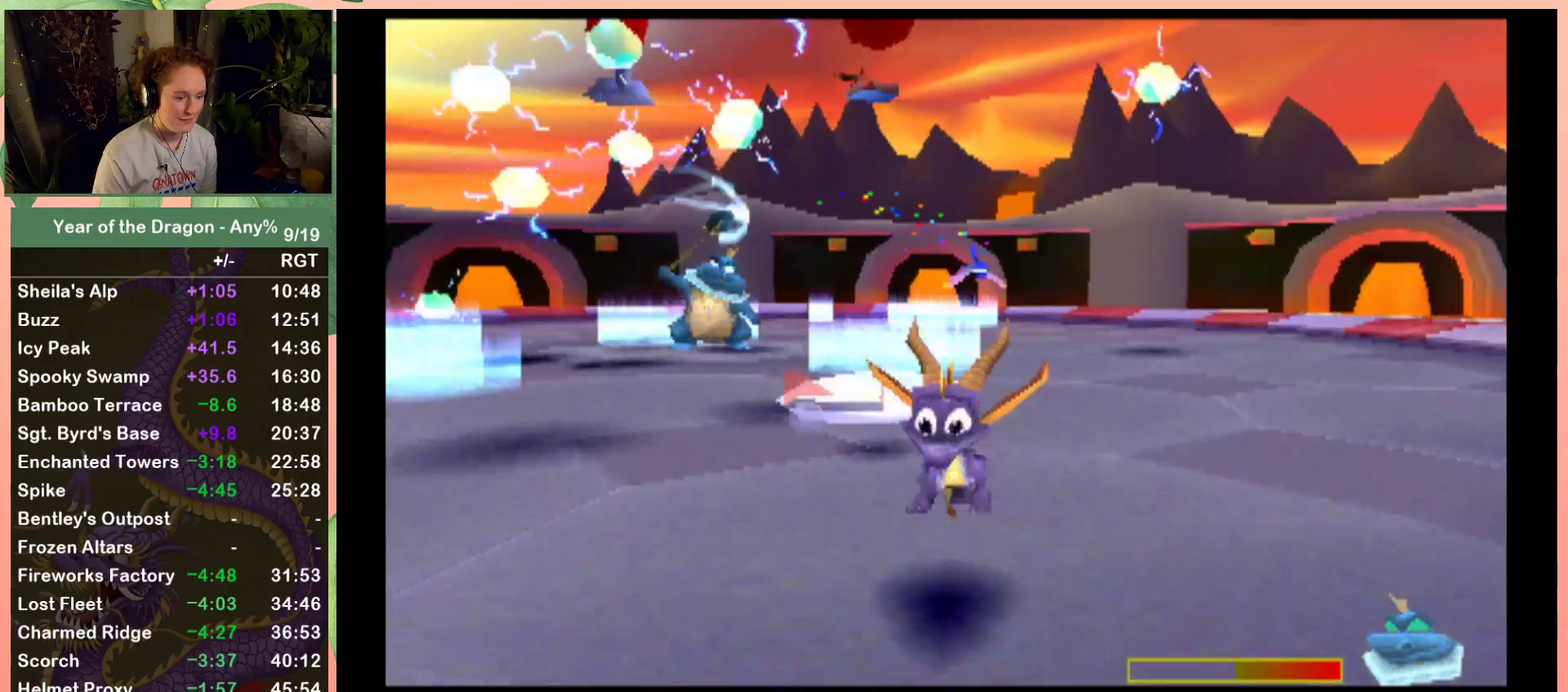
{"buttons": ["DPAD_RIGHT"], "left_stick": "center", "right_stick": "center", "events": [[34, "DPAD_LEFT", "up"], [100, "DPAD_RIGHT", "down"], [200, "DPAD_DOWN", "up"]]}
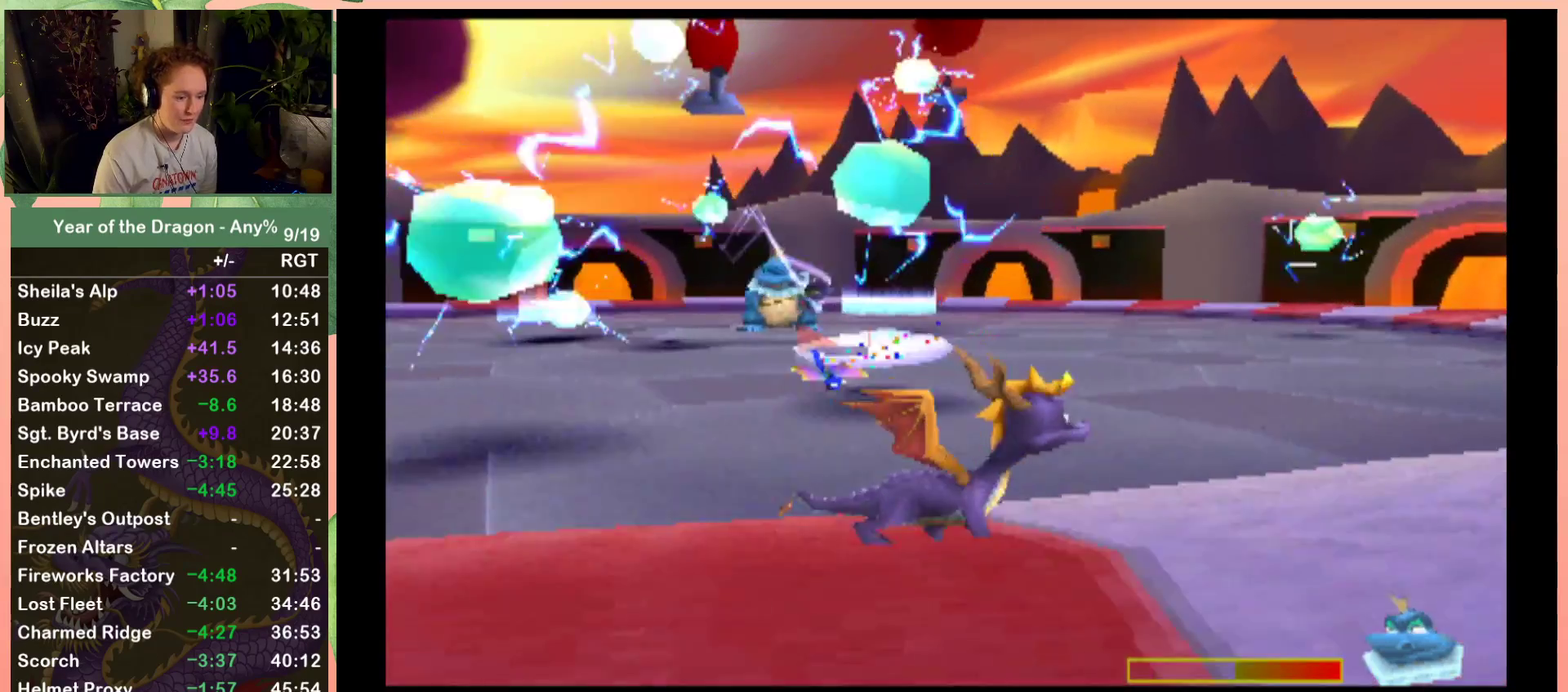
{"buttons": ["A", "DPAD_UP"], "left_stick": "center", "right_stick": "center", "events": [[233, "DPAD_UP", "down"], [267, "A", "down"], [434, "DPAD_RIGHT", "up"]]}
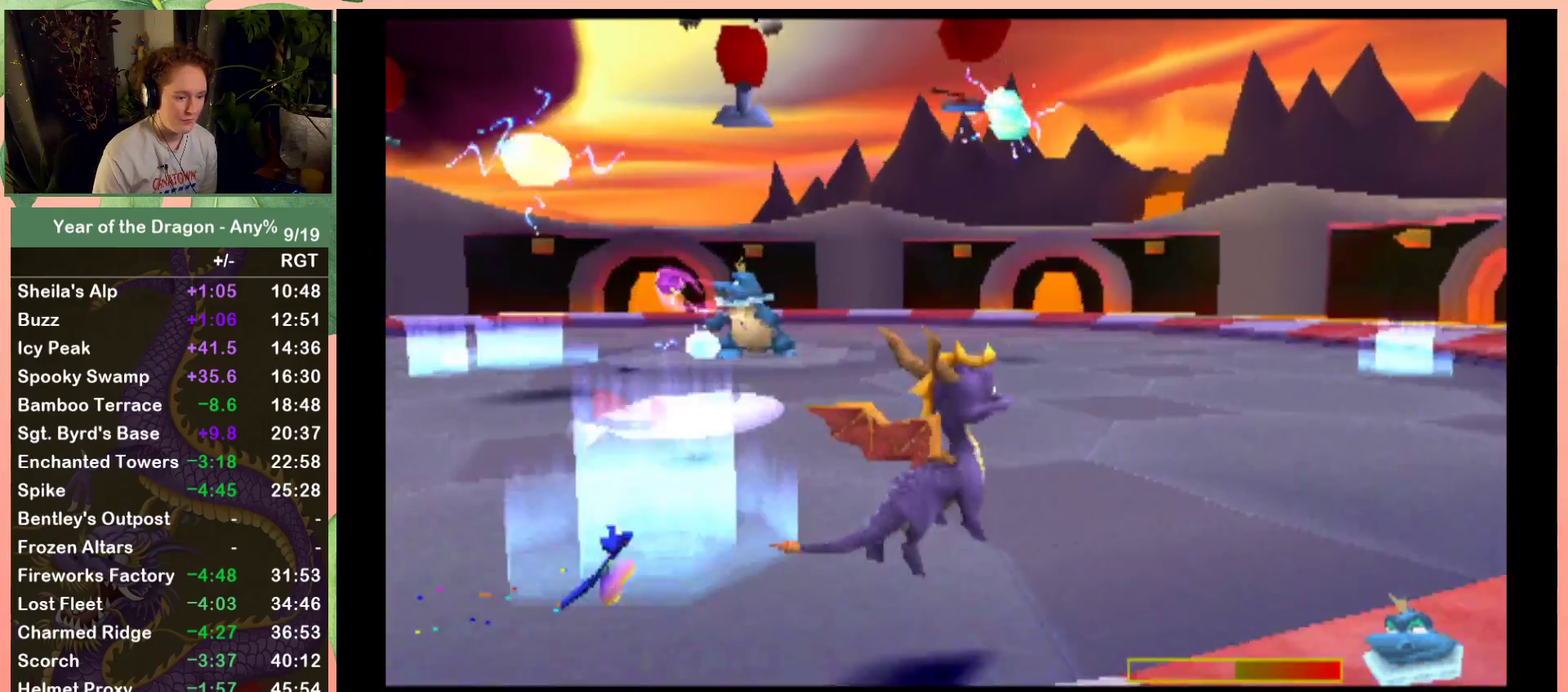
{"buttons": ["A", "DPAD_UP"], "left_stick": "center", "right_stick": "center", "events": [[267, "A", "up"], [334, "DPAD_RIGHT", "down"], [367, "A", "down"], [434, "DPAD_RIGHT", "up"]]}
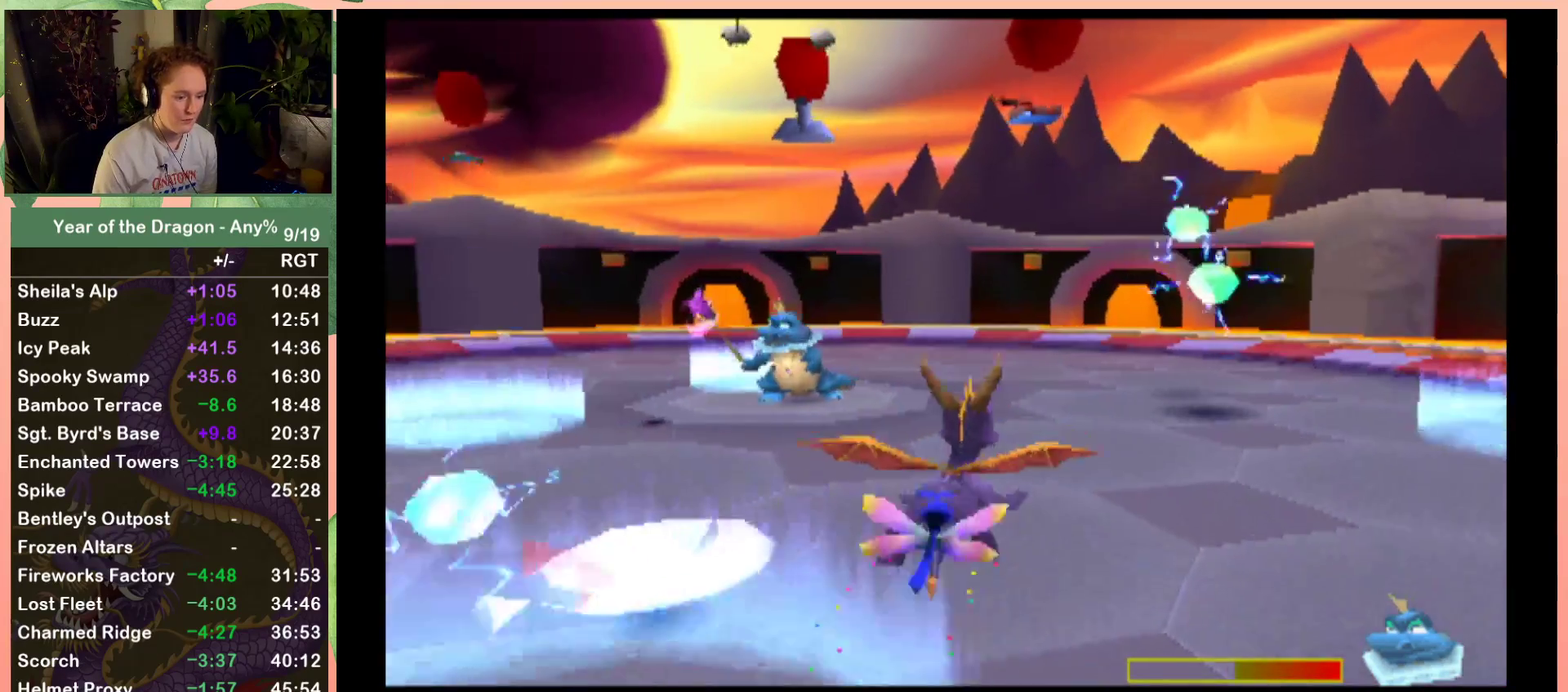
{"buttons": ["DPAD_LEFT"], "left_stick": "center", "right_stick": "center", "events": [[33, "DPAD_LEFT", "down"], [100, "A", "up"], [100, "DPAD_UP", "up"], [233, "DPAD_DOWN", "down"], [233, "Y", "down"], [434, "DPAD_DOWN", "up"], [434, "Y", "up"]]}
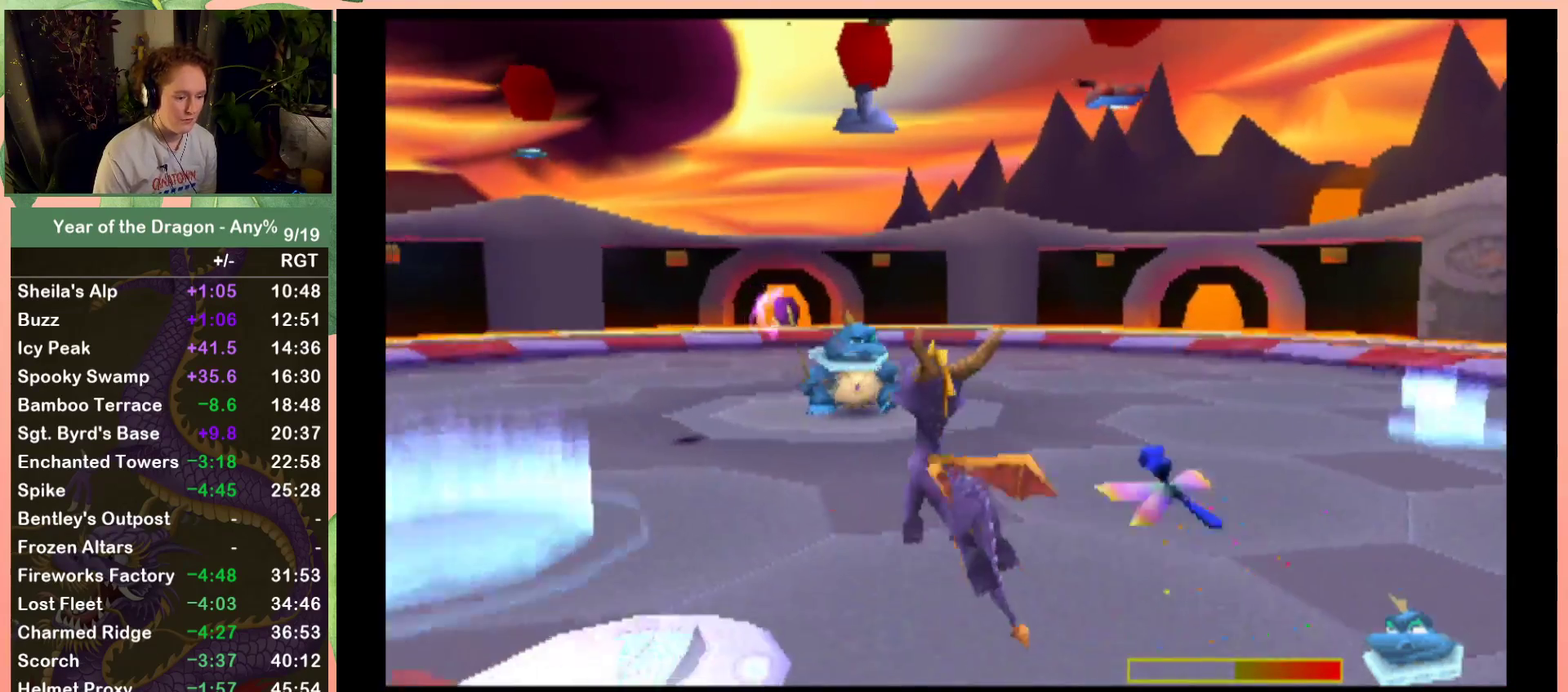
{"buttons": ["A"], "left_stick": "center", "right_stick": "center", "events": [[334, "DPAD_LEFT", "up"], [501, "A", "down"]]}
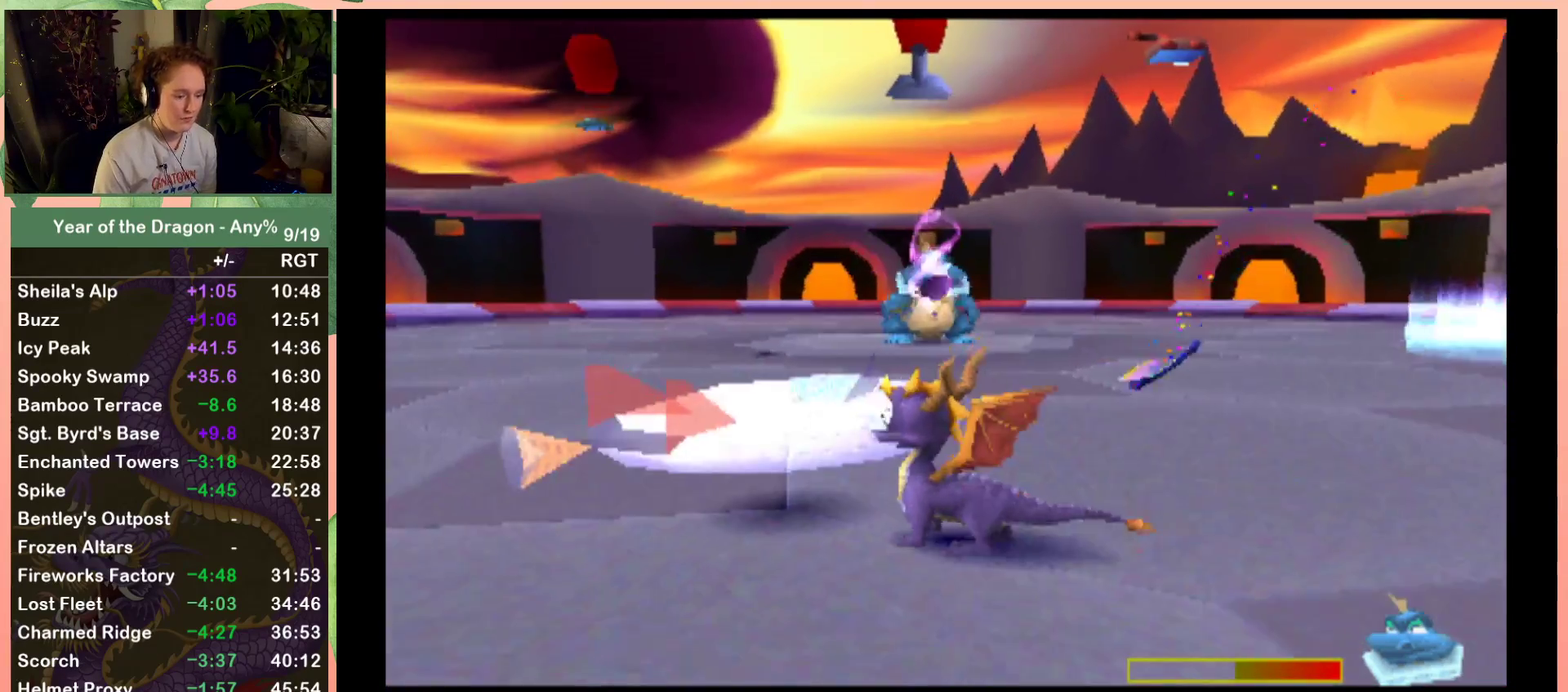
{"buttons": ["DPAD_UP", "DPAD_LEFT"], "left_stick": "center", "right_stick": "center", "events": [[100, "DPAD_LEFT", "down"], [133, "DPAD_UP", "down"], [267, "A", "up"], [400, "DPAD_LEFT", "up"], [400, "DPAD_UP", "up"], [500, "DPAD_LEFT", "down"], [500, "DPAD_UP", "down"]]}
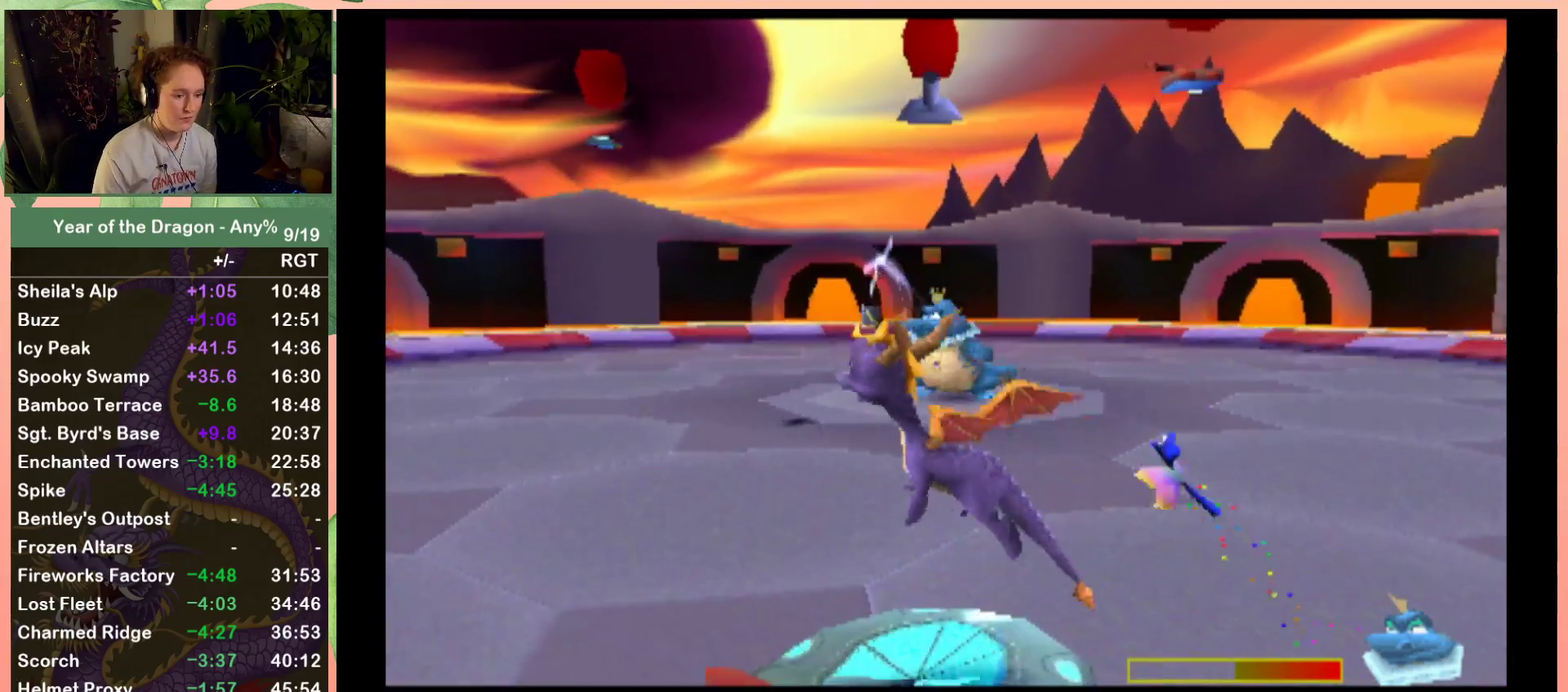
{"buttons": ["DPAD_RIGHT"], "left_stick": "center", "right_stick": "center", "events": [[67, "DPAD_UP", "up"], [100, "DPAD_LEFT", "up"], [467, "DPAD_RIGHT", "down"]]}
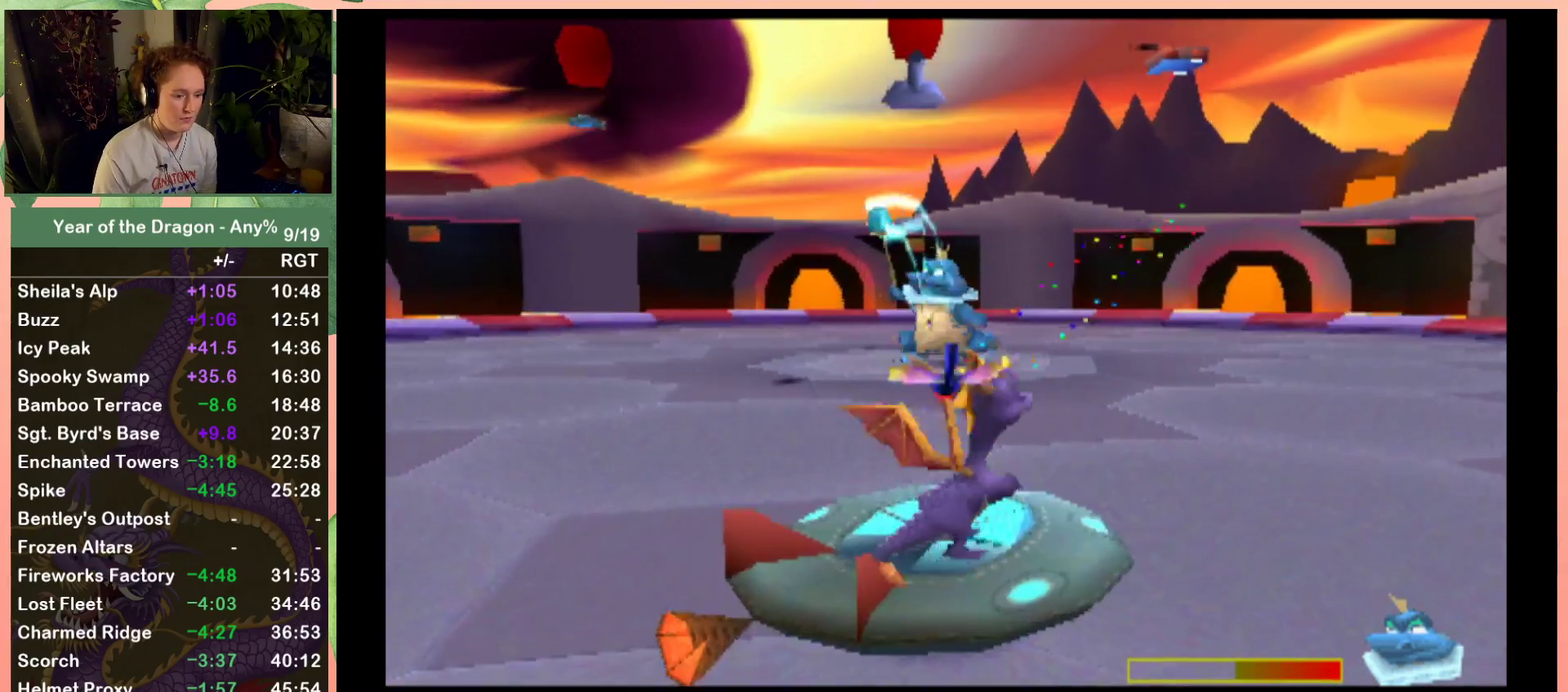
{"buttons": ["DPAD_UP"], "left_stick": "center", "right_stick": "center", "events": [[267, "DPAD_RIGHT", "up"], [434, "DPAD_UP", "down"]]}
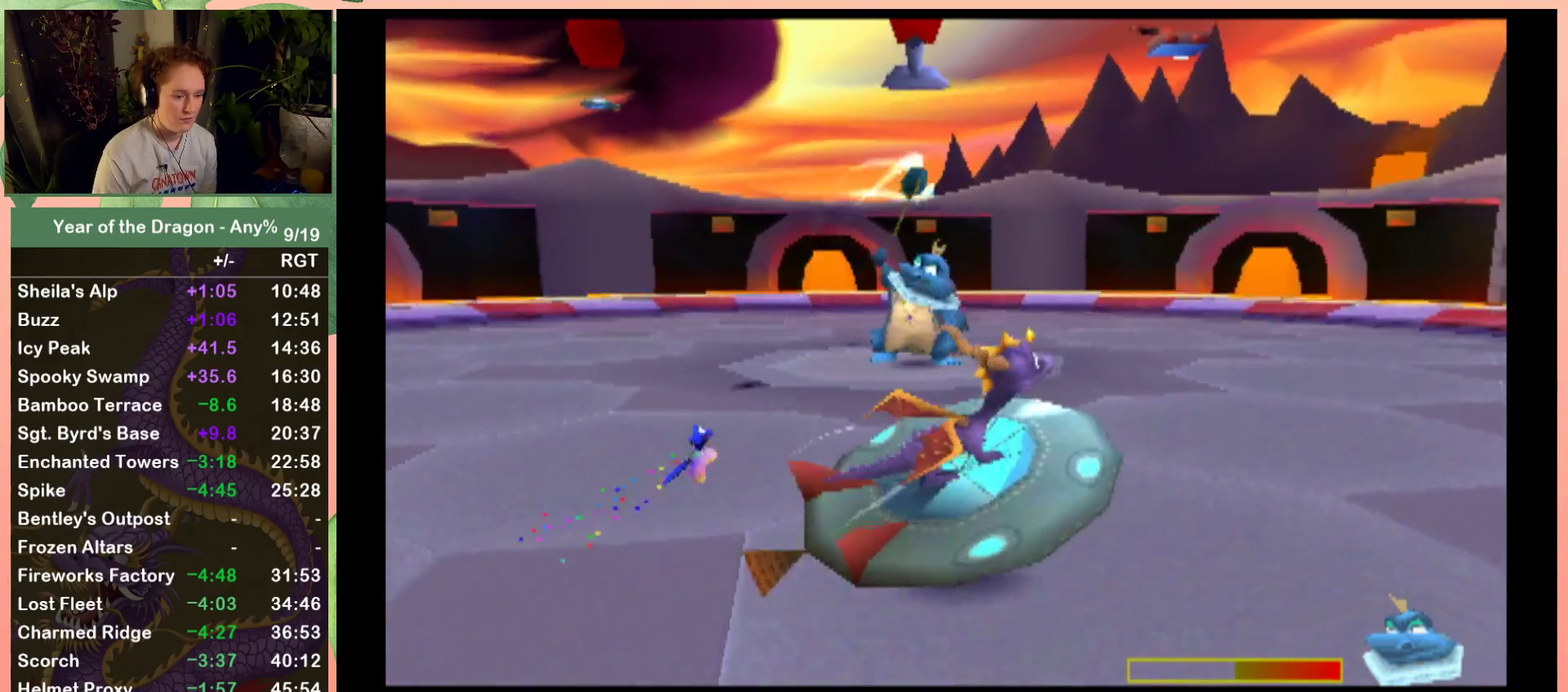
{"buttons": ["DPAD_LEFT"], "left_stick": "center", "right_stick": "center", "events": [[234, "DPAD_UP", "up"], [367, "DPAD_LEFT", "down"]]}
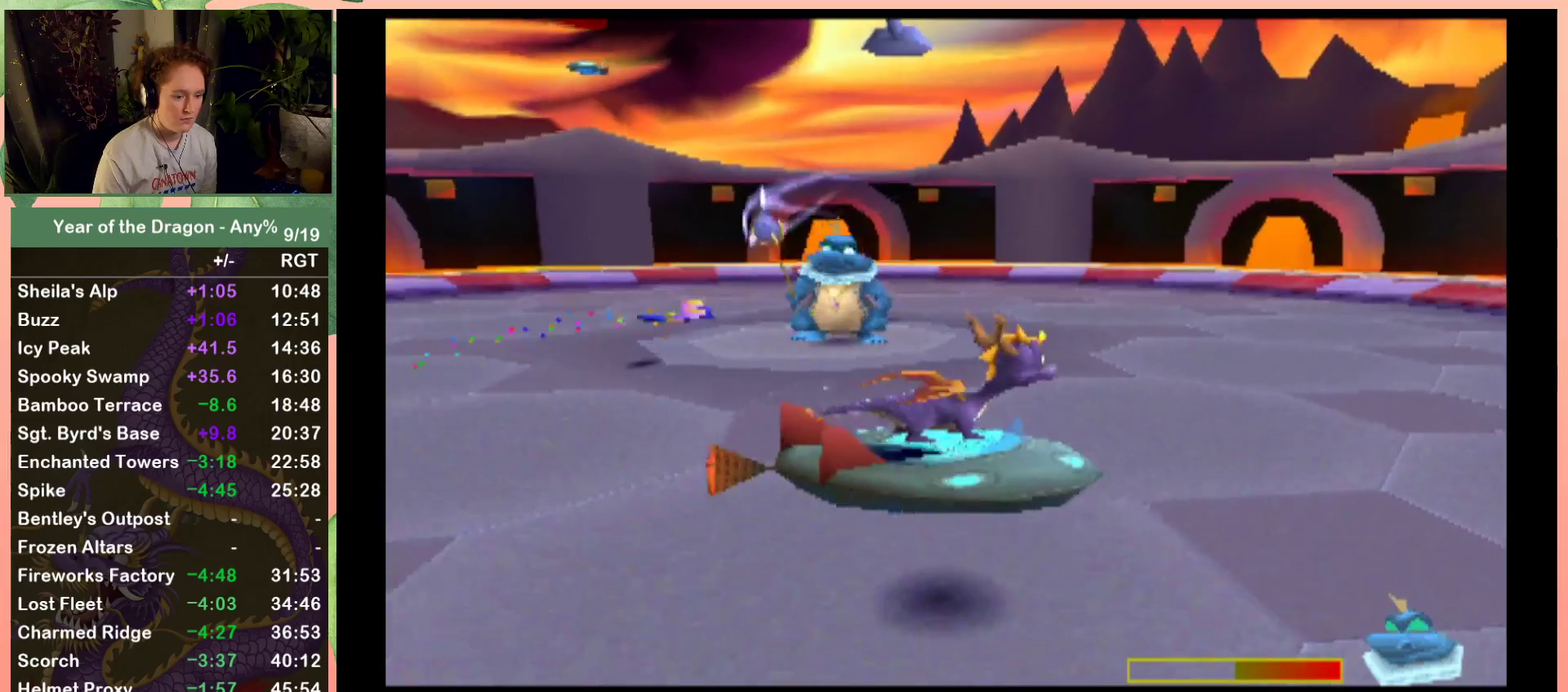
{"buttons": ["DPAD_LEFT"], "left_stick": "center", "right_stick": "center", "events": []}
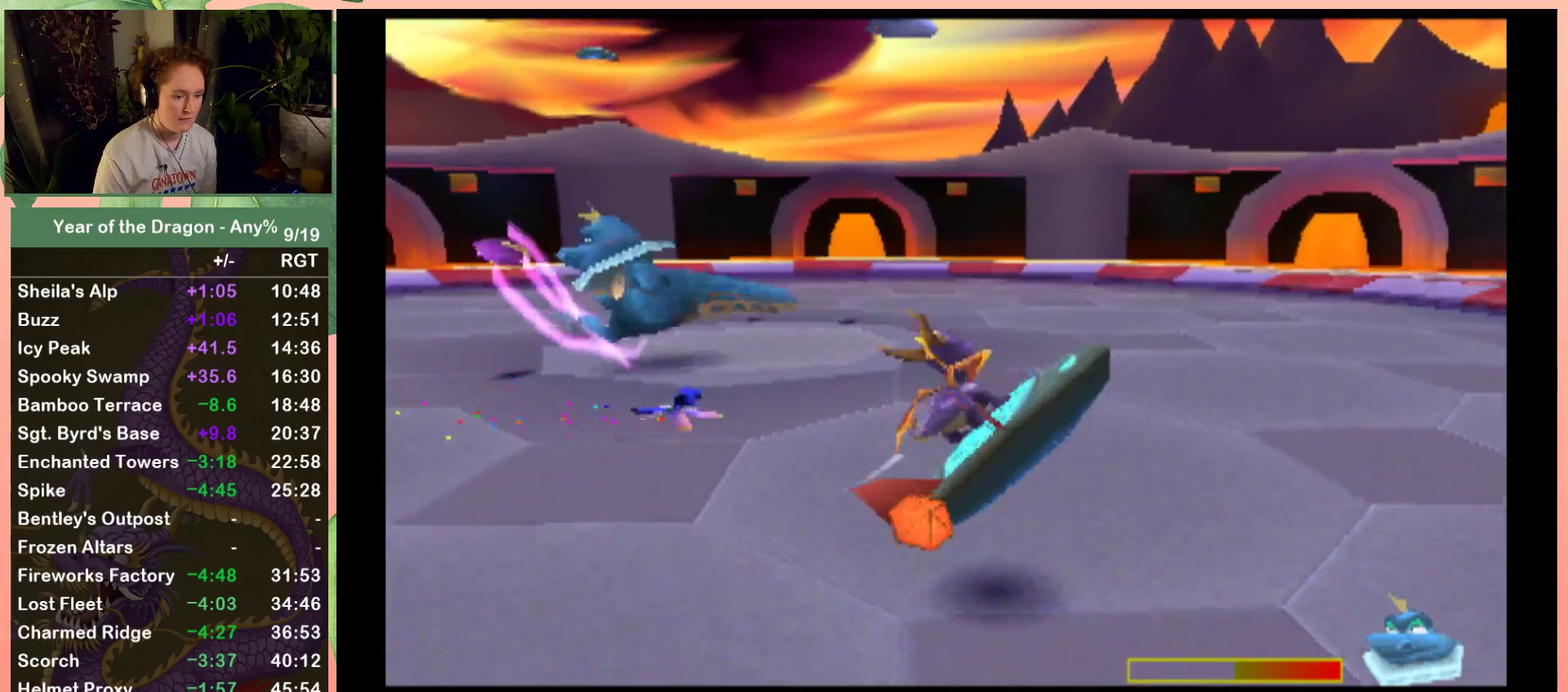
{"buttons": ["DPAD_LEFT"], "left_stick": "center", "right_stick": "center", "events": []}
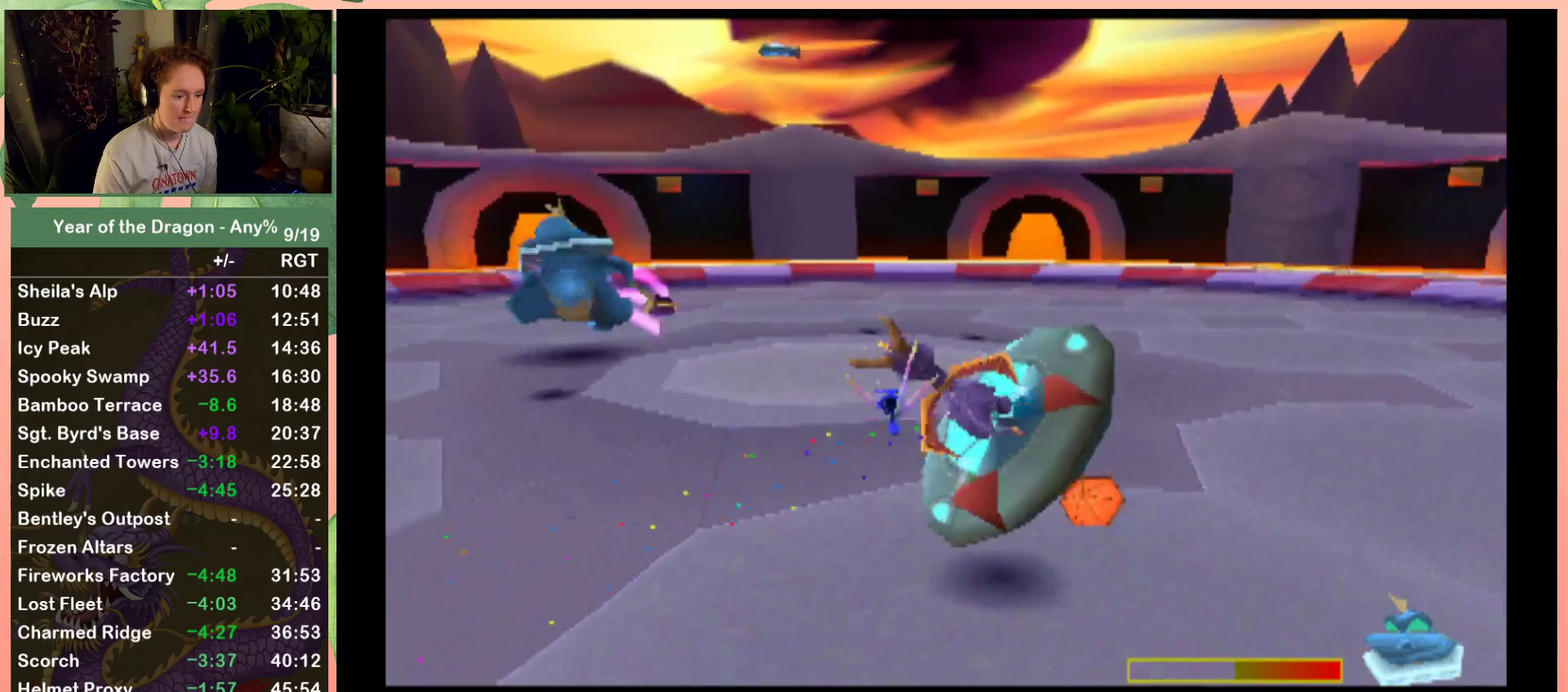
{"buttons": ["DPAD_LEFT"], "left_stick": "center", "right_stick": "center", "events": [[134, "B", "down"], [167, "DPAD_LEFT", "up"], [234, "B", "up"], [334, "B", "down"], [434, "B", "up"], [434, "DPAD_LEFT", "down"]]}
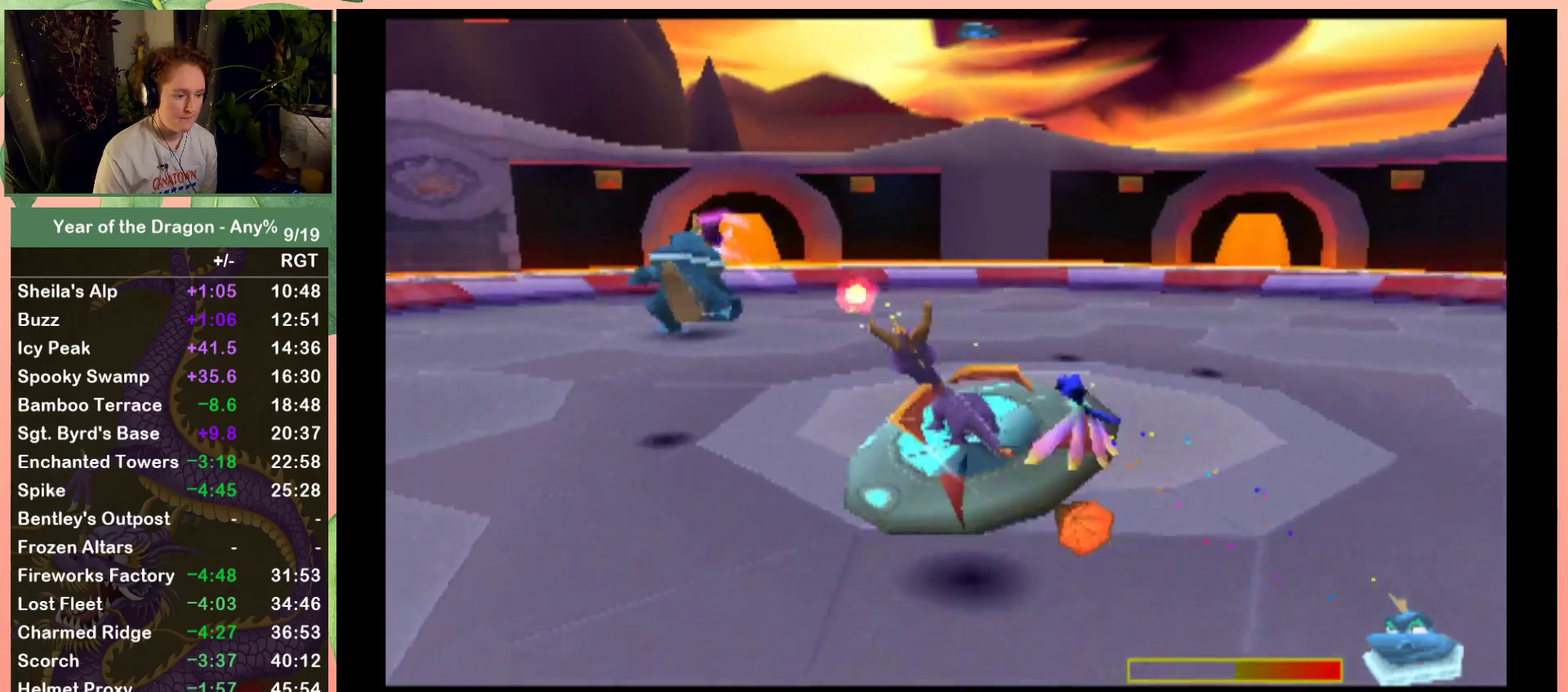
{"buttons": ["DPAD_RIGHT"], "left_stick": "center", "right_stick": "center", "events": [[33, "B", "down"], [67, "DPAD_LEFT", "up"], [100, "B", "up"], [233, "B", "down"], [300, "B", "up"], [400, "B", "down"], [467, "B", "up"], [500, "DPAD_RIGHT", "down"]]}
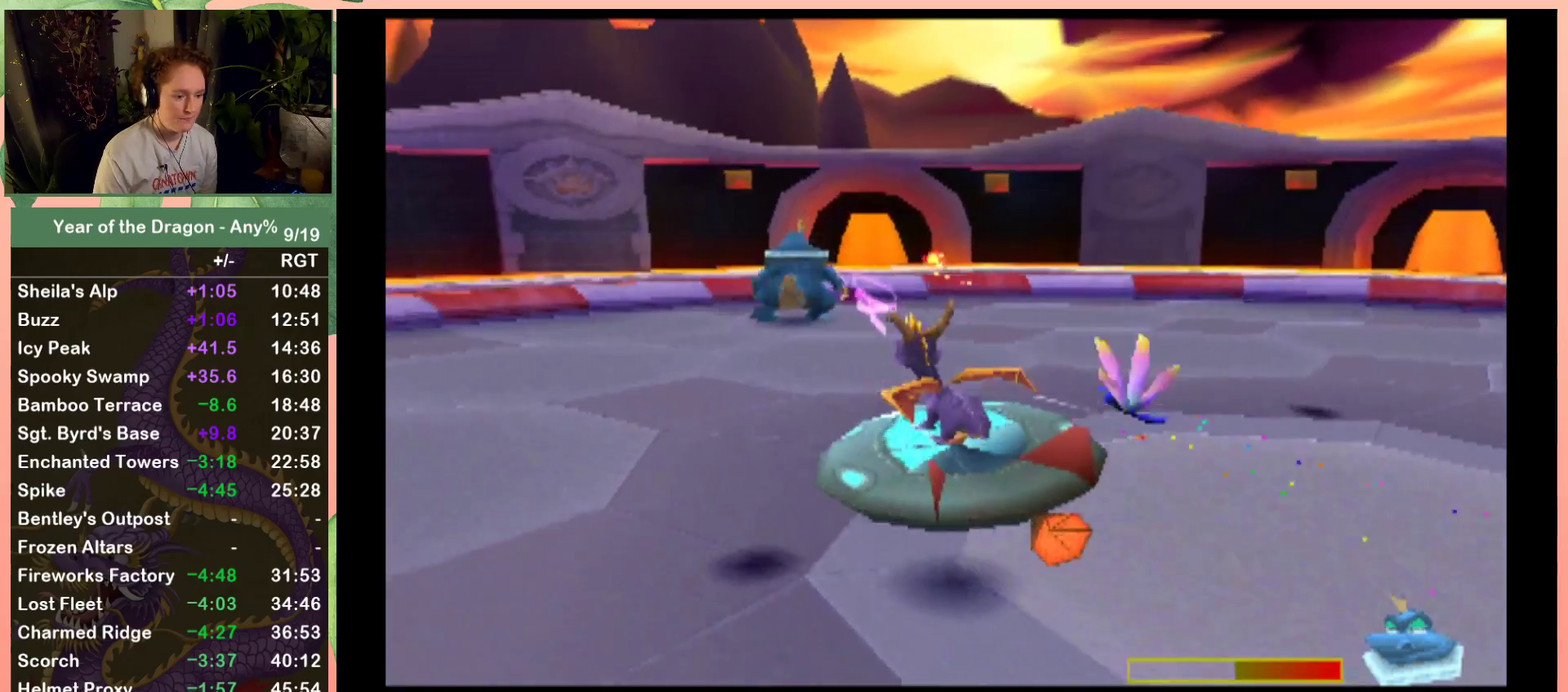
{"buttons": ["DPAD_RIGHT"], "left_stick": "center", "right_stick": "center", "events": [[67, "B", "down"], [100, "DPAD_RIGHT", "up"], [134, "B", "up"], [234, "B", "down"], [334, "B", "up"], [401, "B", "down"], [434, "DPAD_RIGHT", "down"], [501, "B", "up"]]}
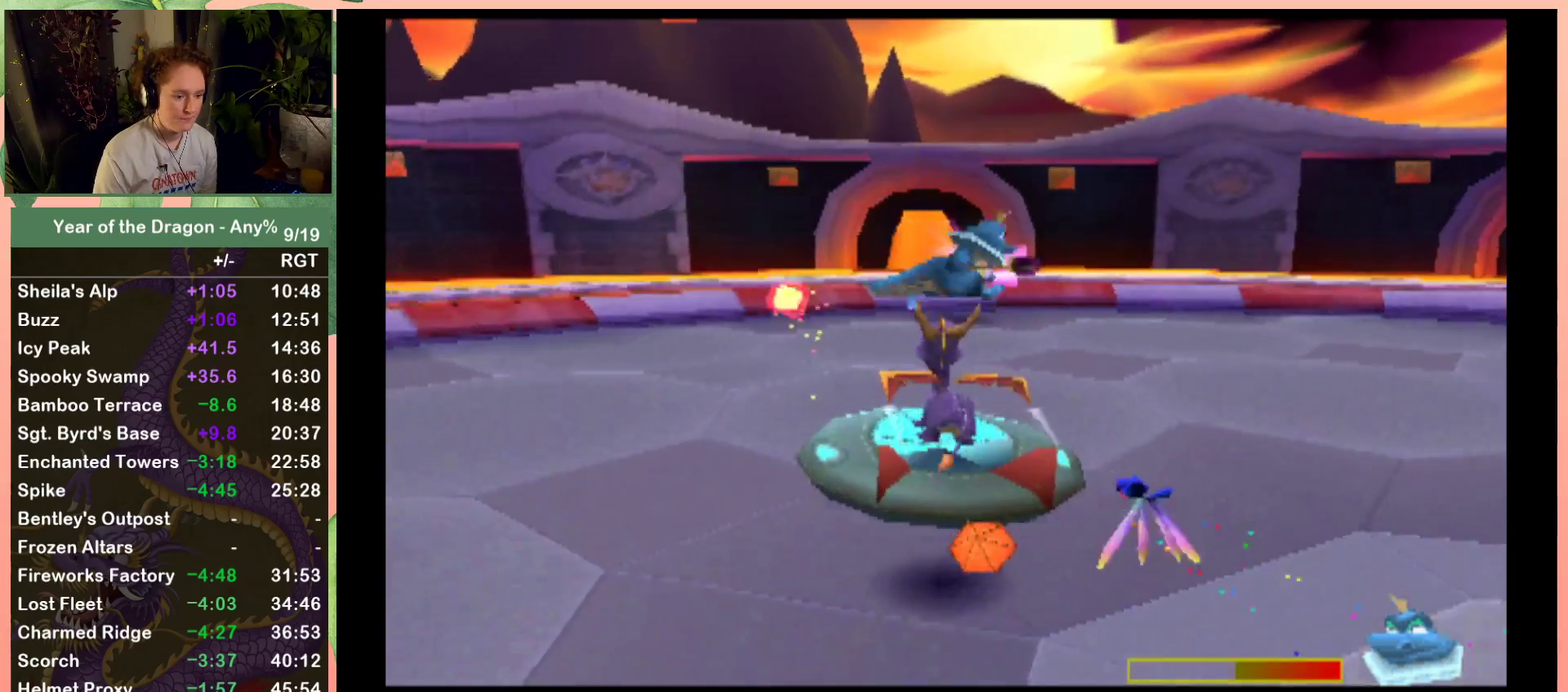
{"buttons": ["B", "DPAD_RIGHT"], "left_stick": "center", "right_stick": "center", "events": [[100, "B", "down"], [200, "B", "up"], [267, "B", "down"], [367, "B", "up"], [467, "B", "down"]]}
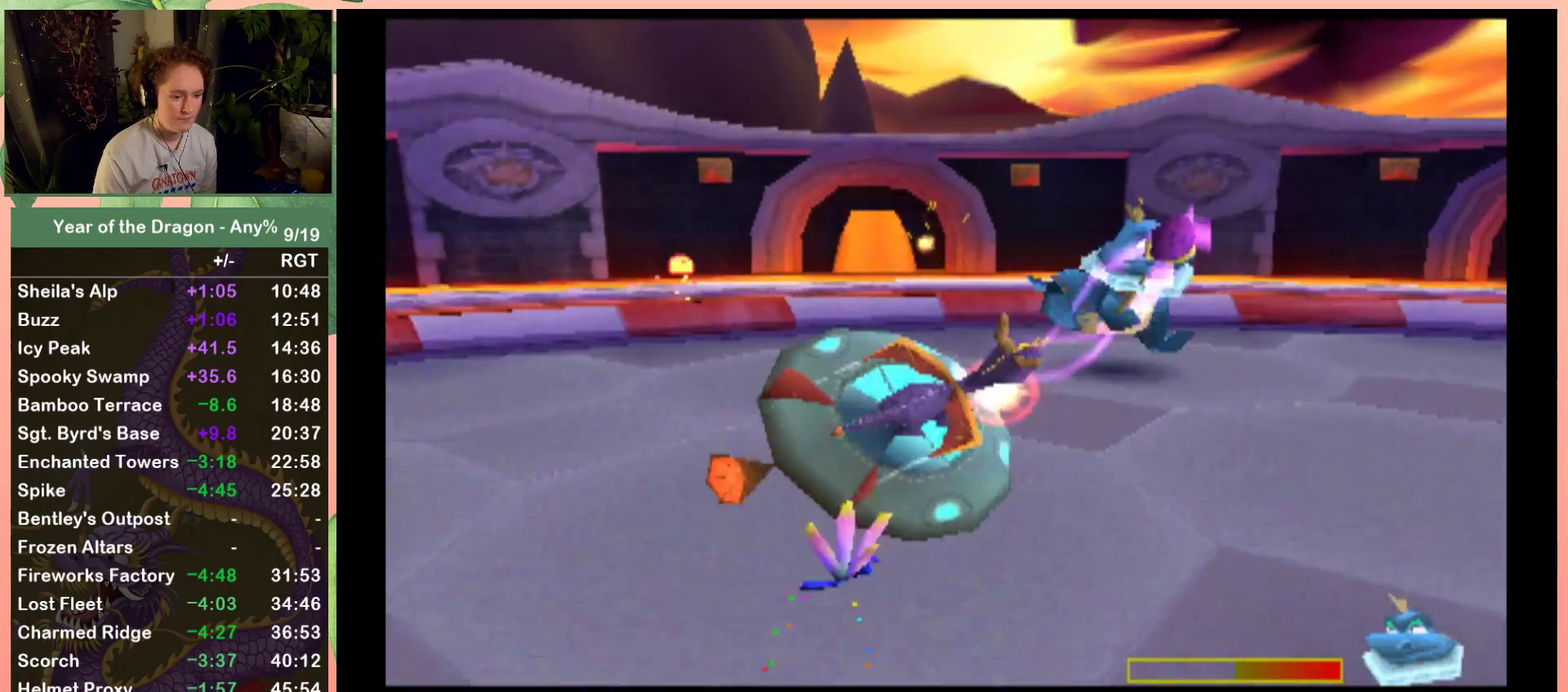
{"buttons": ["DPAD_RIGHT"], "left_stick": "center", "right_stick": "center", "events": [[34, "B", "up"], [100, "B", "down"], [201, "B", "up"], [267, "B", "down"], [367, "B", "up"]]}
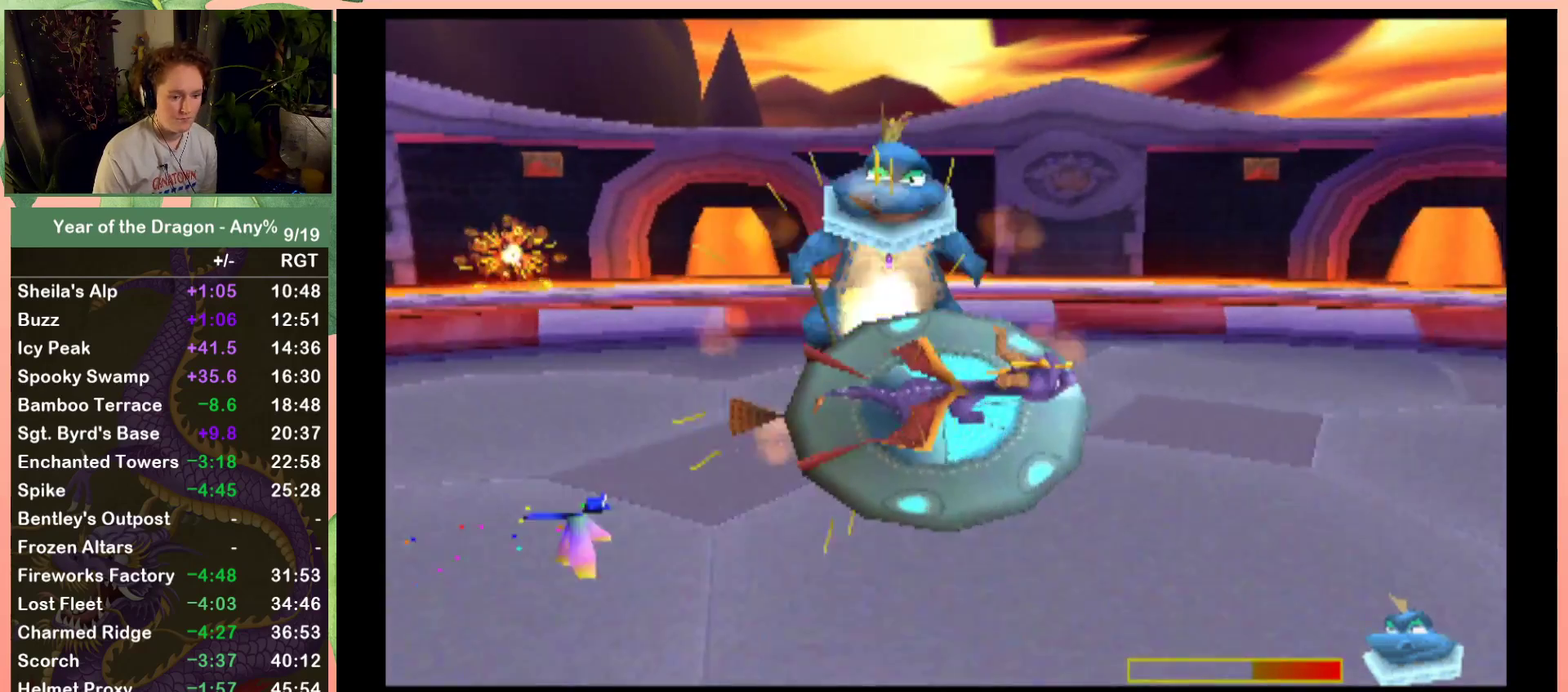
{"buttons": [], "left_stick": "center", "right_stick": "center", "events": [[434, "DPAD_RIGHT", "up"]]}
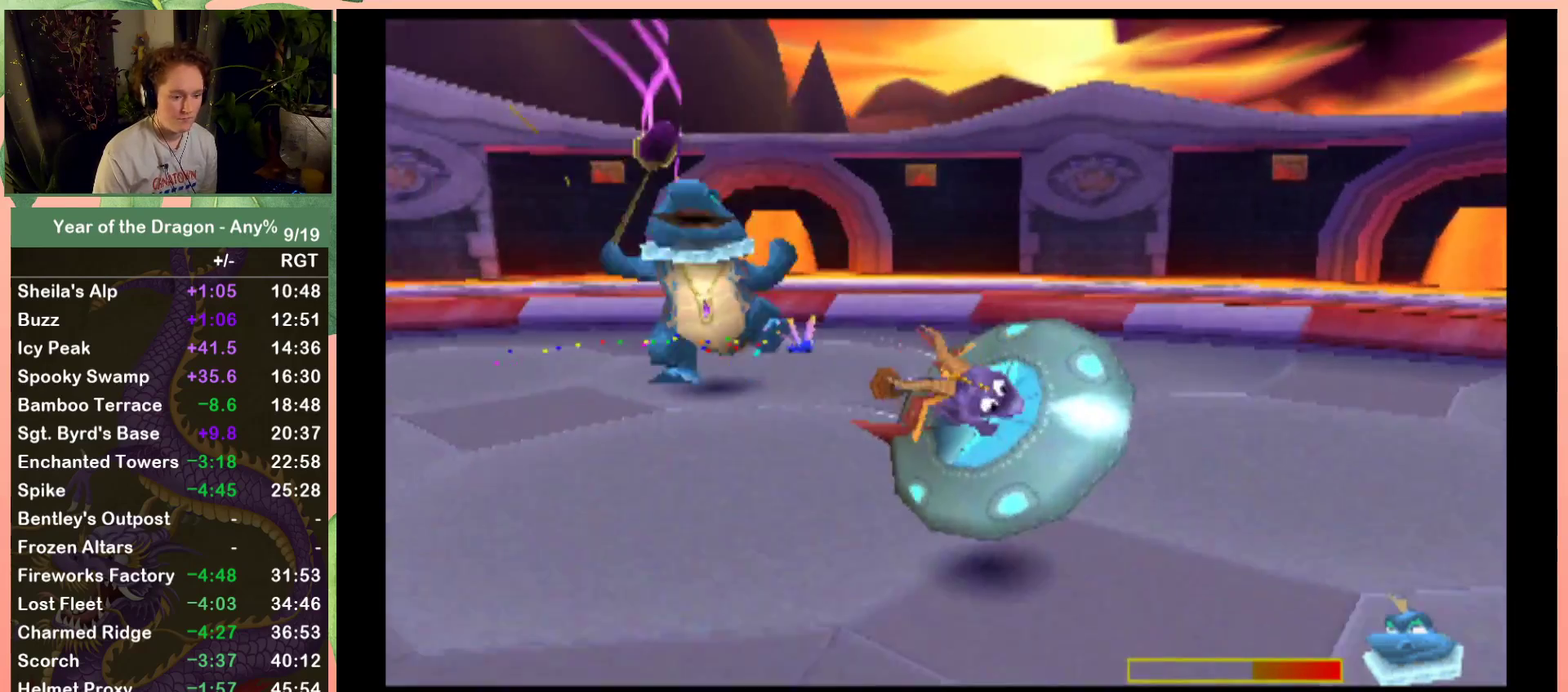
{"buttons": ["DPAD_RIGHT"], "left_stick": "center", "right_stick": "center", "events": [[167, "DPAD_RIGHT", "down"], [367, "DPAD_RIGHT", "up"], [501, "DPAD_RIGHT", "down"]]}
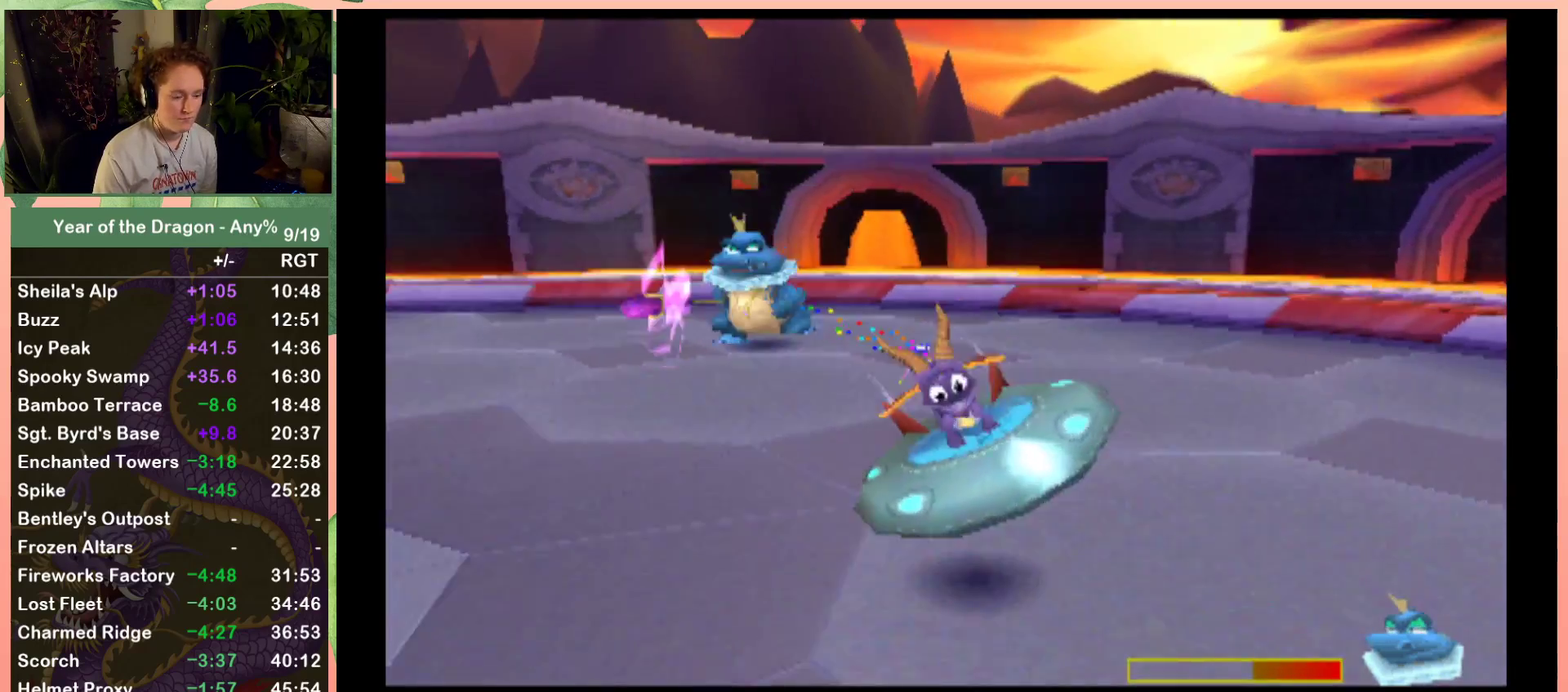
{"buttons": ["DPAD_RIGHT"], "left_stick": "center", "right_stick": "center", "events": []}
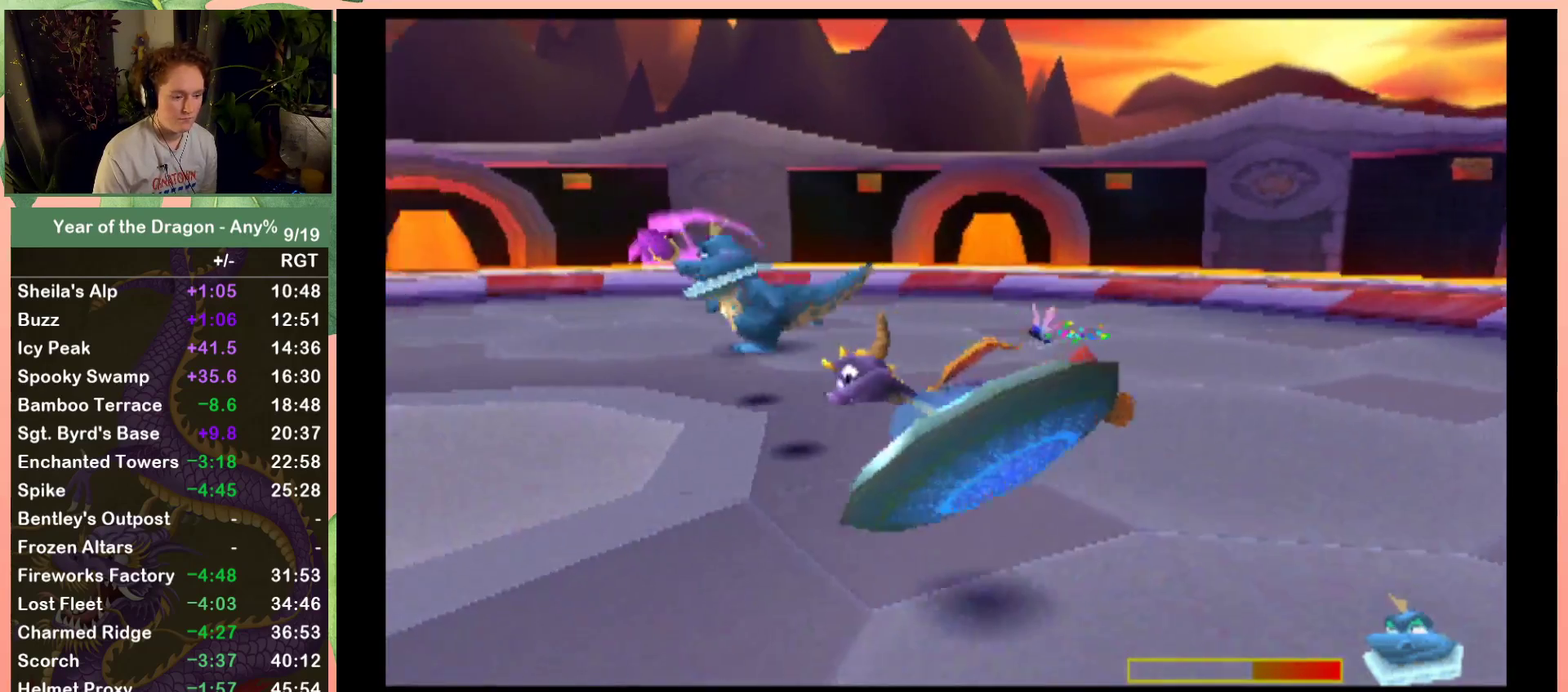
{"buttons": ["DPAD_RIGHT"], "left_stick": "center", "right_stick": "center", "events": []}
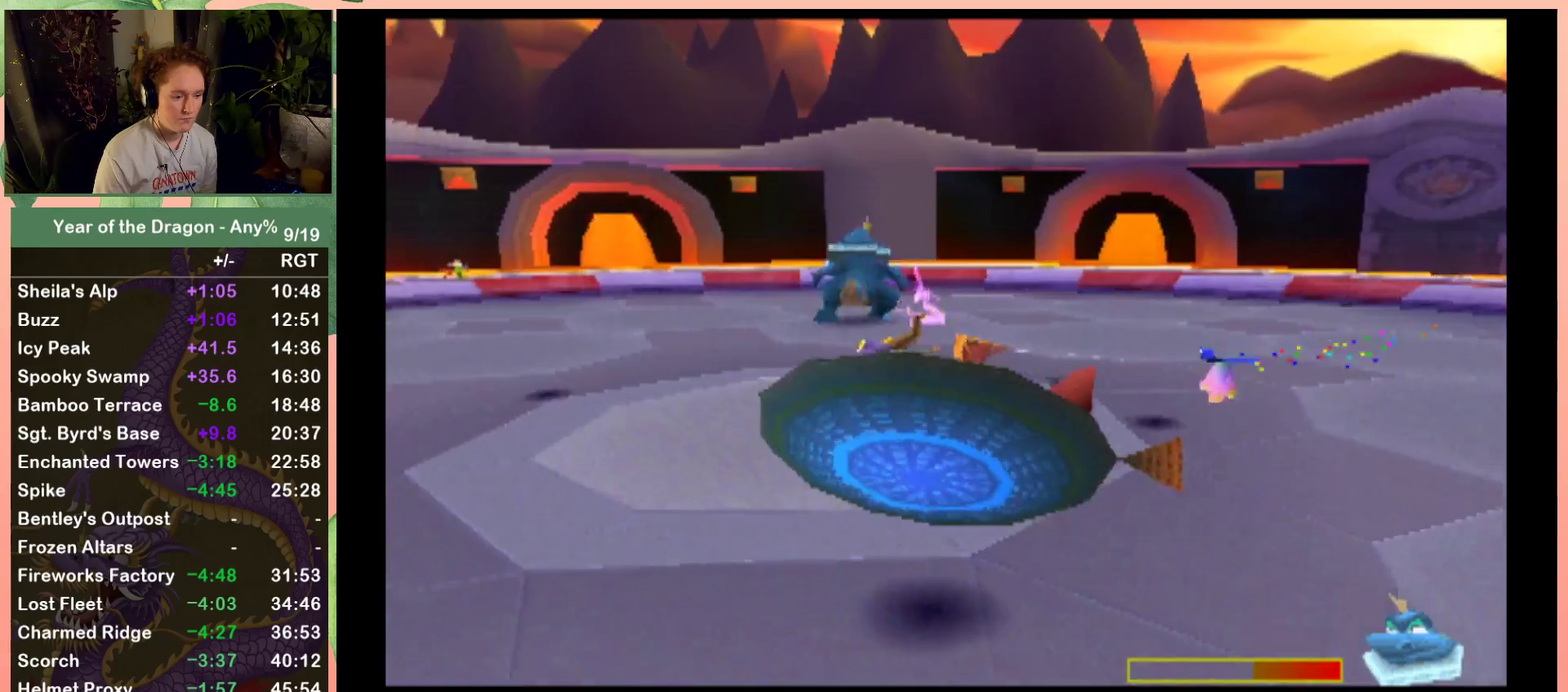
{"buttons": ["DPAD_RIGHT"], "left_stick": "center", "right_stick": "center", "events": []}
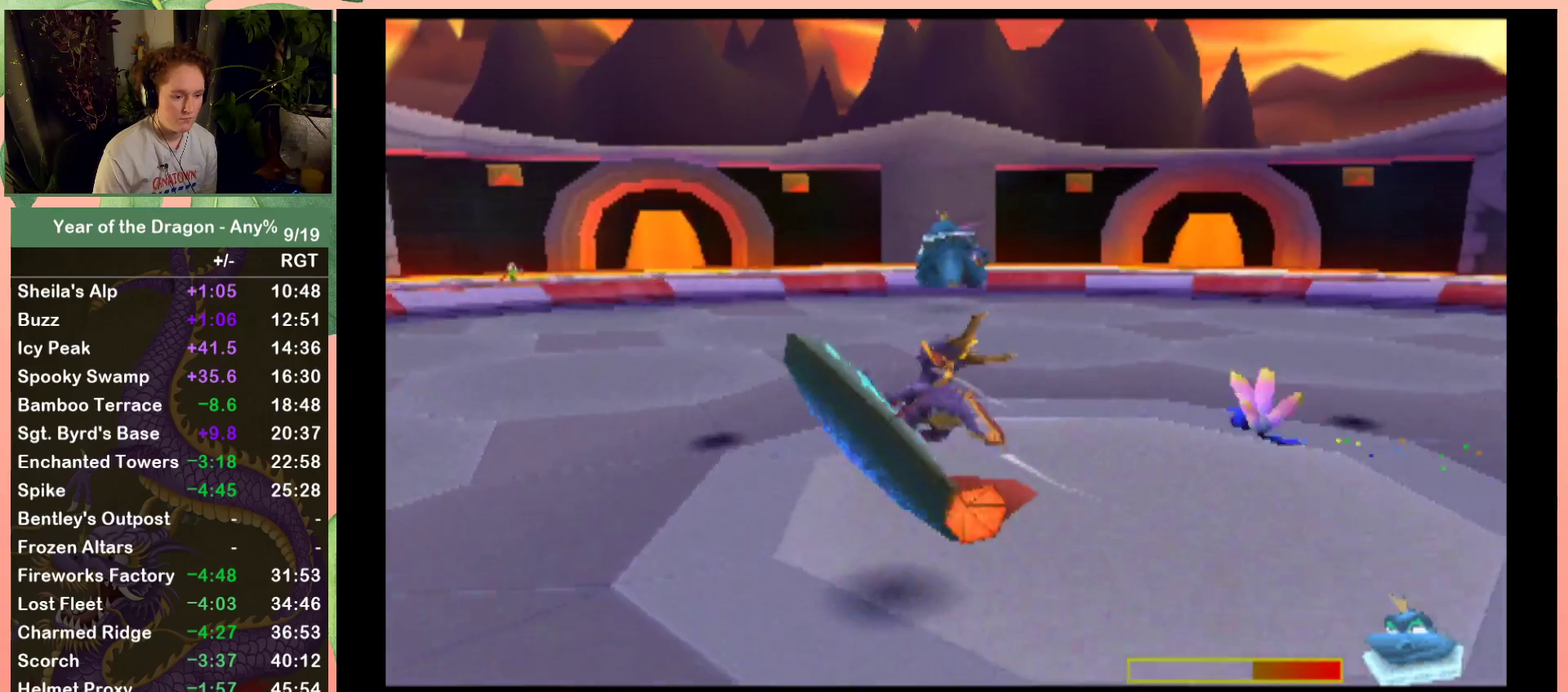
{"buttons": ["B"], "left_stick": "center", "right_stick": "center", "events": [[134, "DPAD_RIGHT", "up"], [167, "B", "down"], [234, "B", "up"], [334, "B", "down"], [434, "B", "up"], [501, "B", "down"]]}